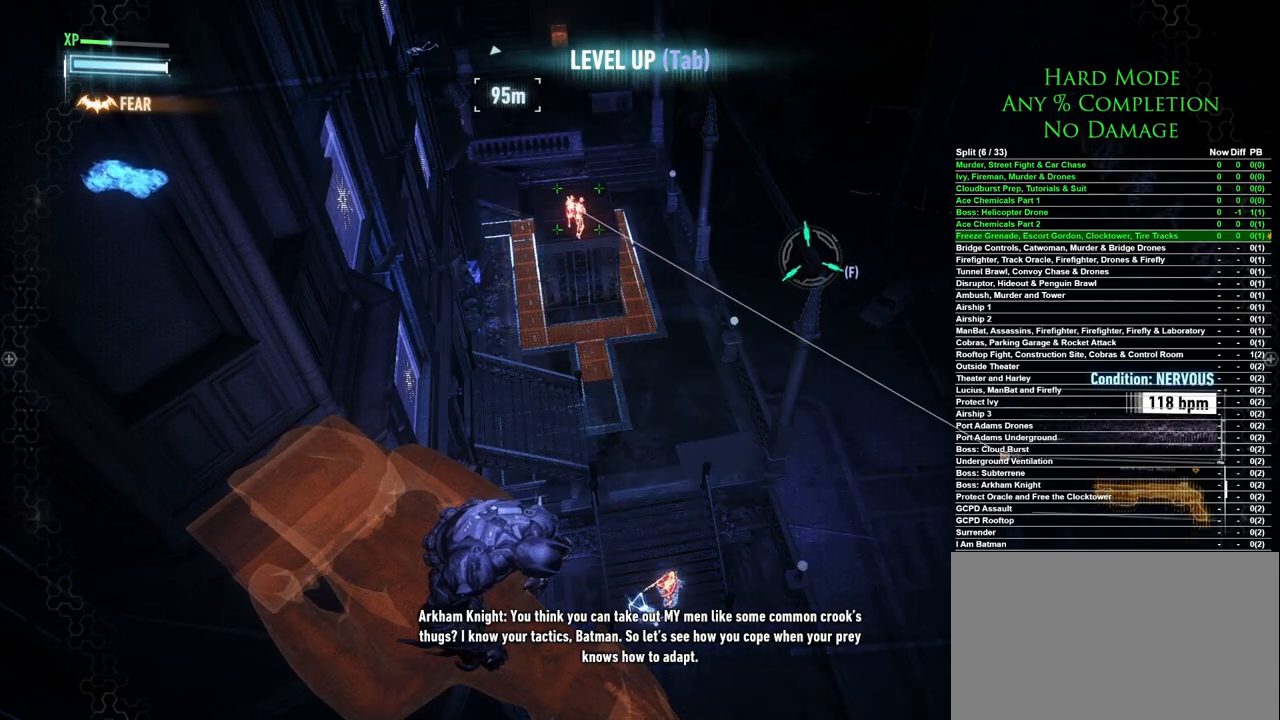
Gameplay with keyboard and mouse; each line is a JSON object with the keys and mouse buttons held at the frame after it. "events" lists presses ("down") and releases ("up") of "1", "2", "3", "4", "5", "a", "alt", "c", "caps_lock", "ctrl", "d", "e", "f", "g", "q", "r", "s", "shift", "space", "t", "tab", "v", "w", "x", "z", "mouse_left", "mouse_wheel" and "mouse_right" between this image and that frame as [ms after this image, input, new state], when the widget could be followed in between. "mouse_left", "mouse_wheel", "mouse_right" = the "left", "wheel", "right" buttons of the "mouse" list. No other keys are recorded. "wheel" means that the mouse wheel is clicked or scrolled. Mouse movement is not recorded.
{"keys": ["5"], "mouse": [], "events": [[483, "5", "down"]]}
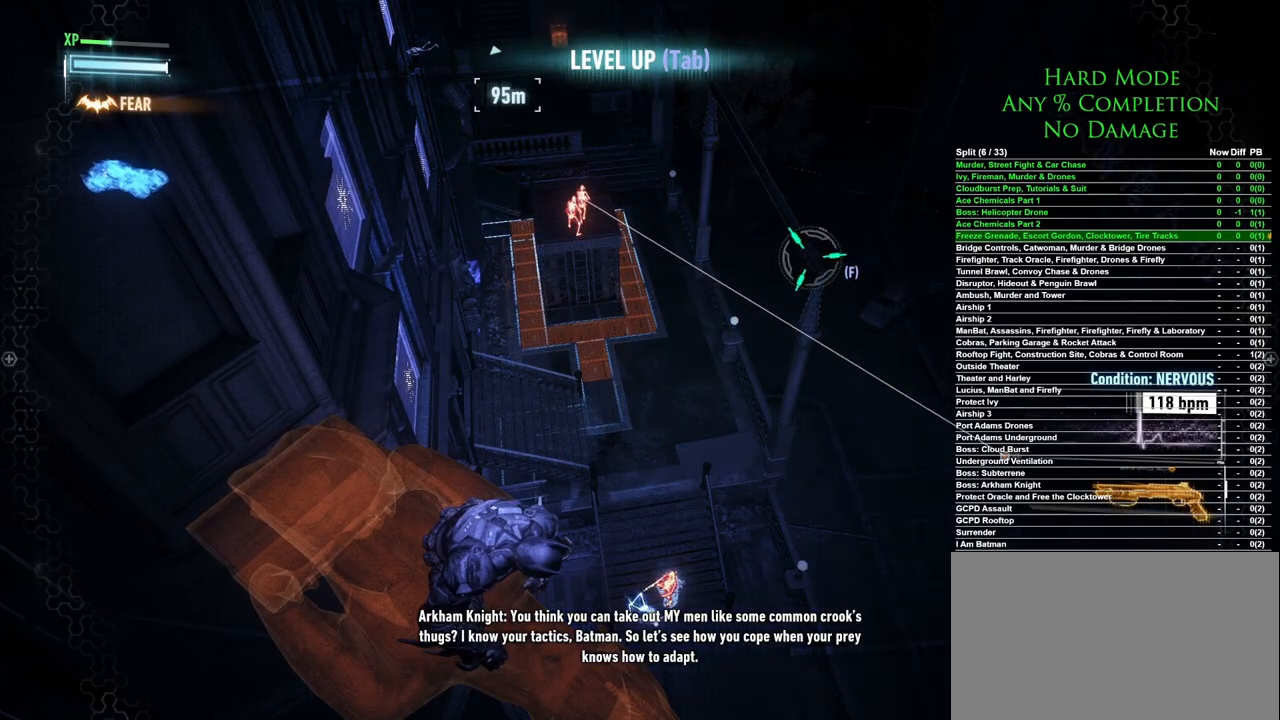
{"keys": [], "mouse": [], "events": [[117, "5", "up"]]}
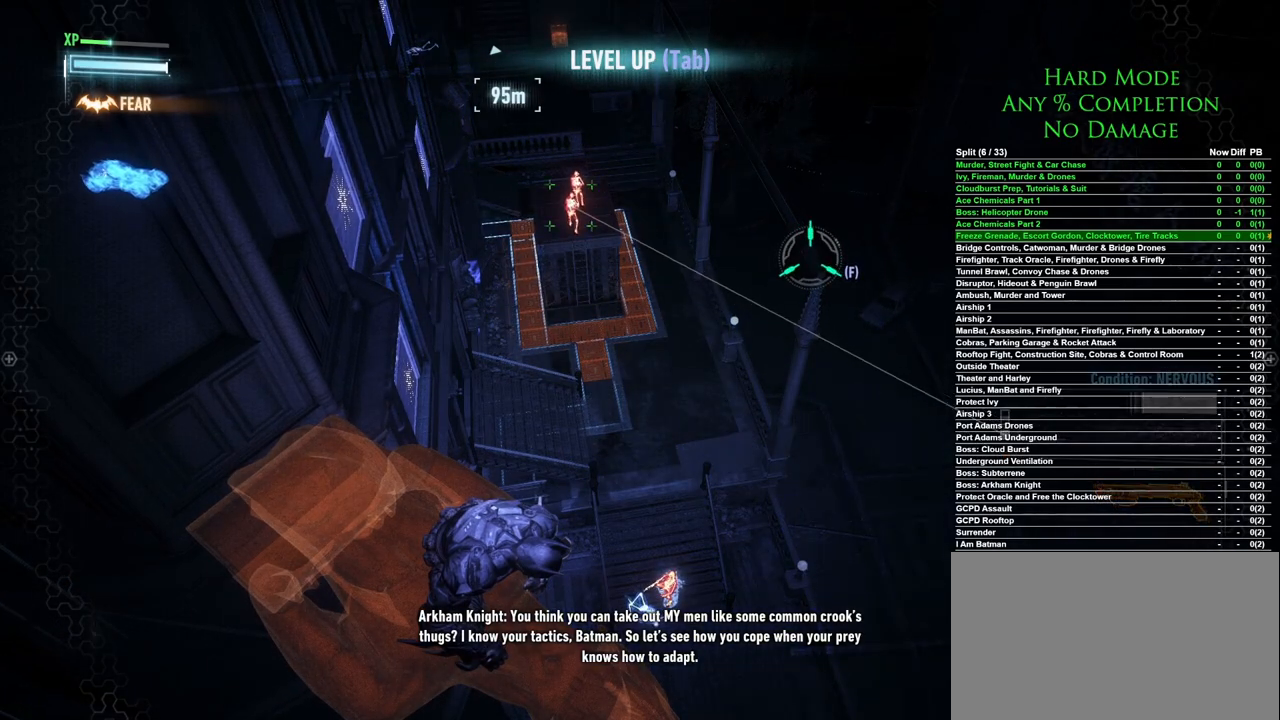
{"keys": [], "mouse": [], "events": []}
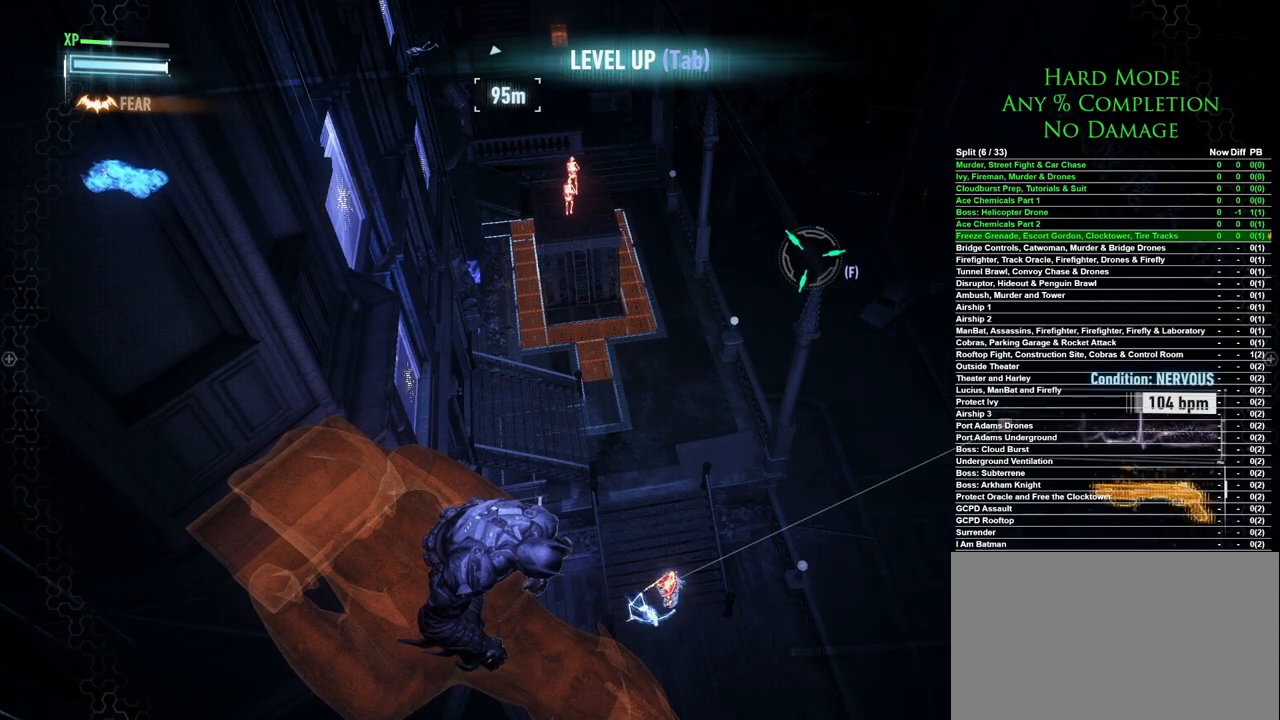
{"keys": [], "mouse": [], "events": []}
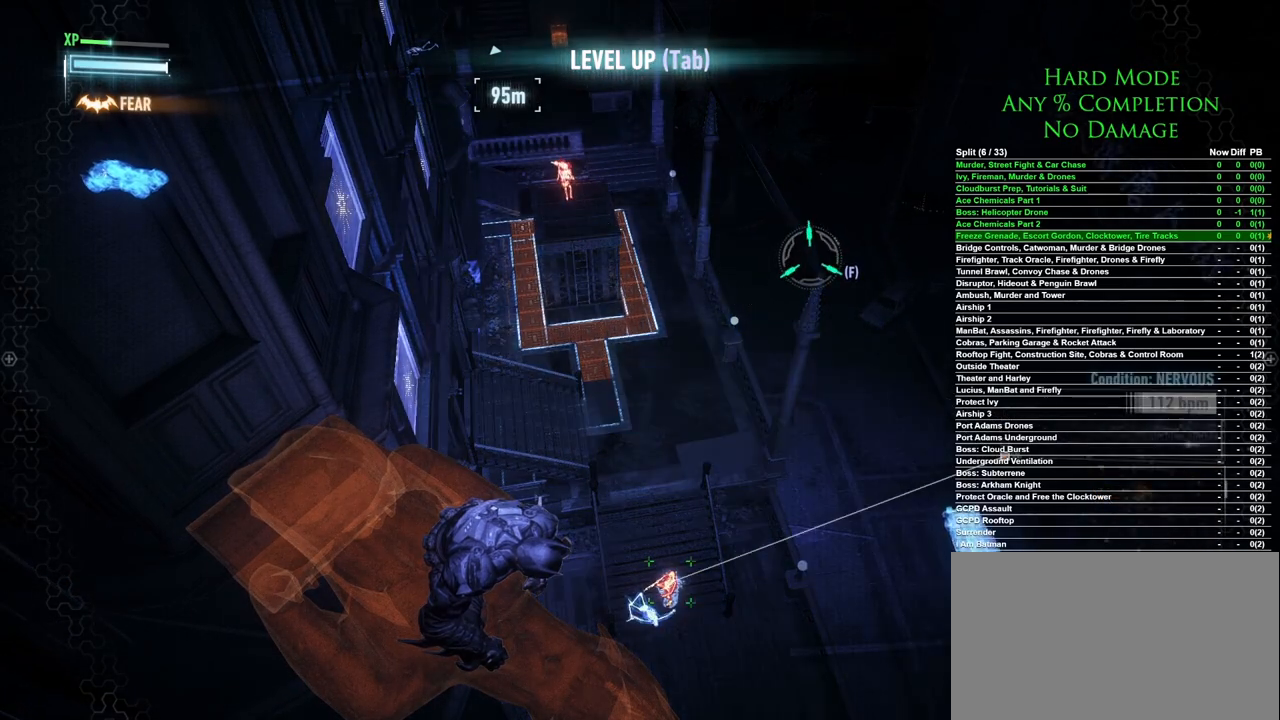
{"keys": [], "mouse": [], "events": []}
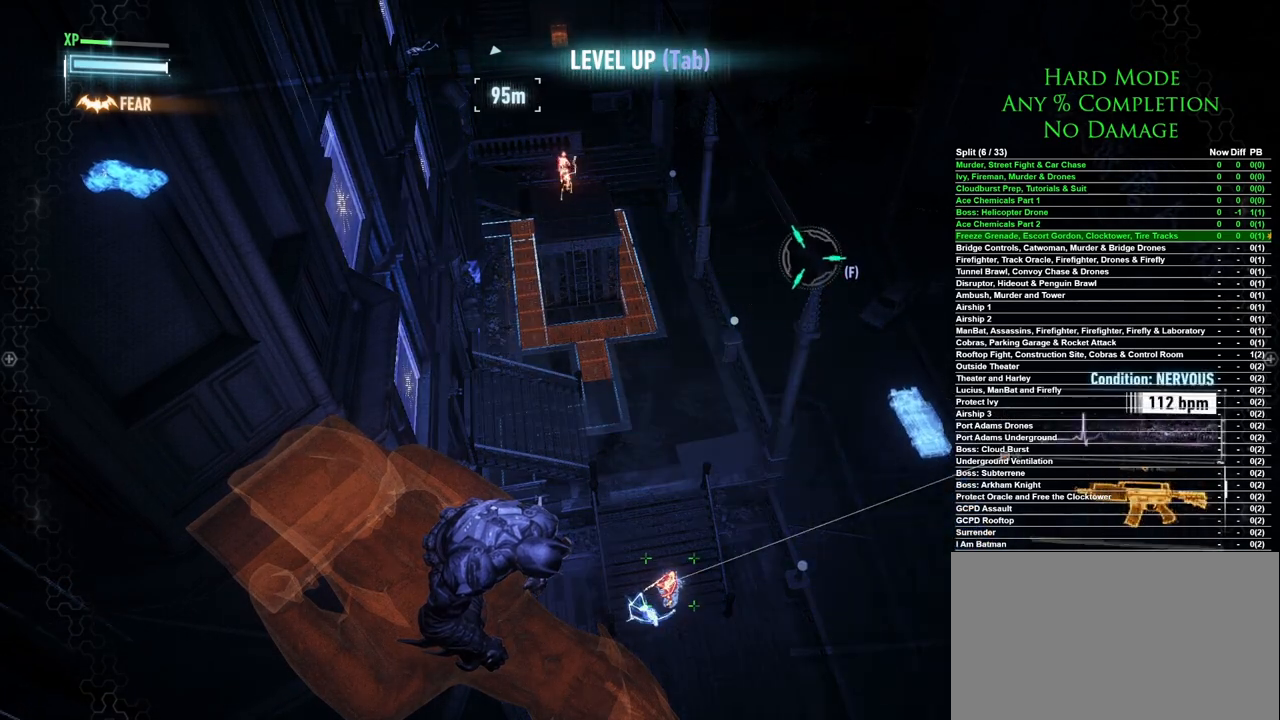
{"keys": [], "mouse": [], "events": []}
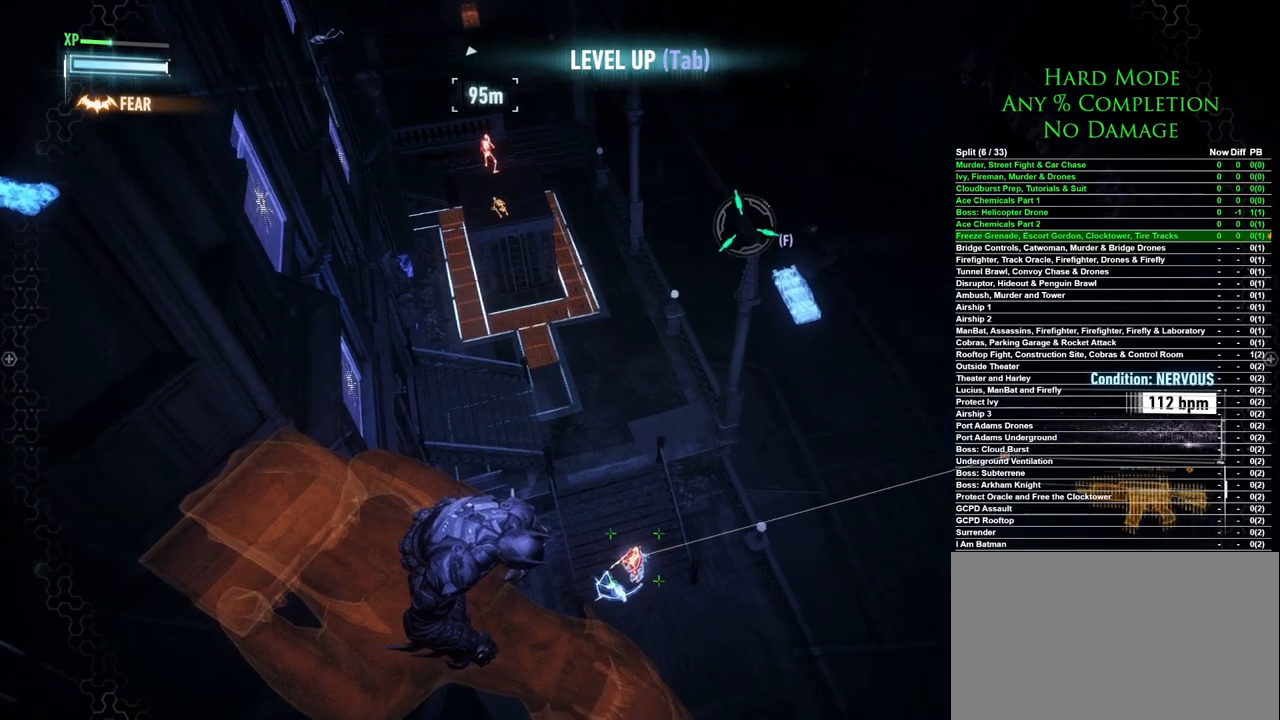
{"keys": [], "mouse": [], "events": []}
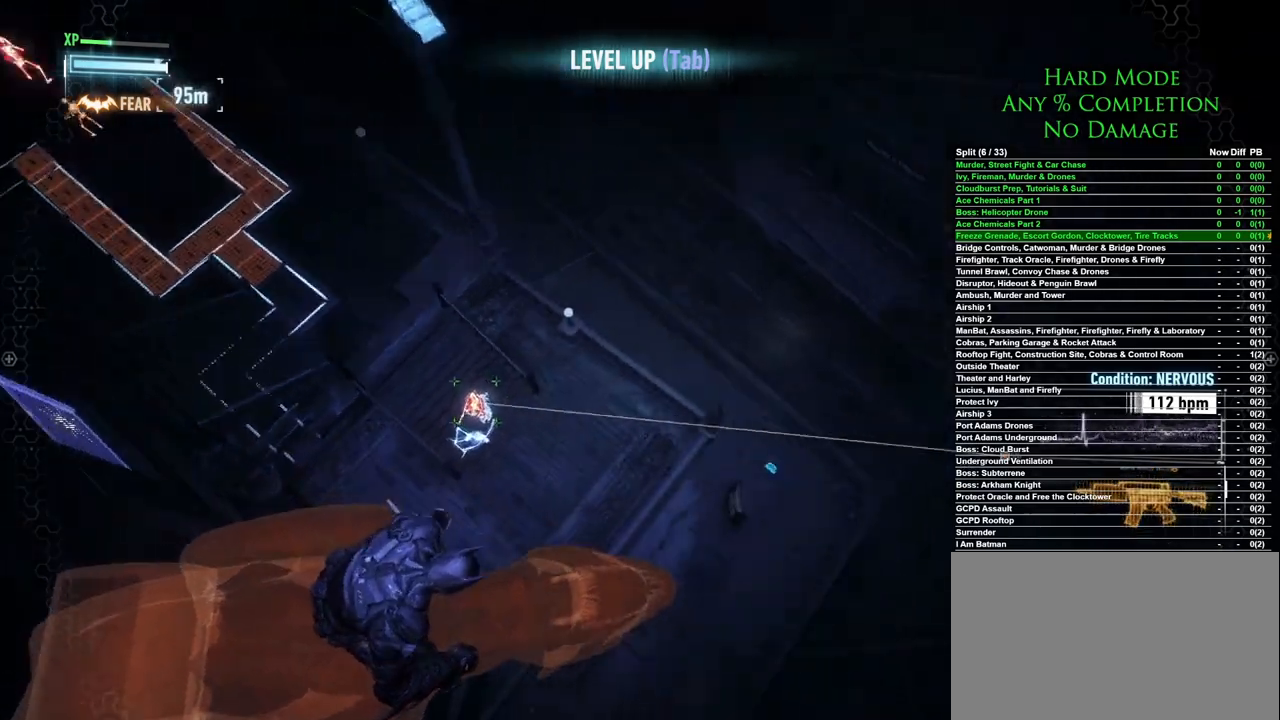
{"keys": ["space", "w"], "mouse": [], "events": [[167, "w", "down"], [250, "space", "down"]]}
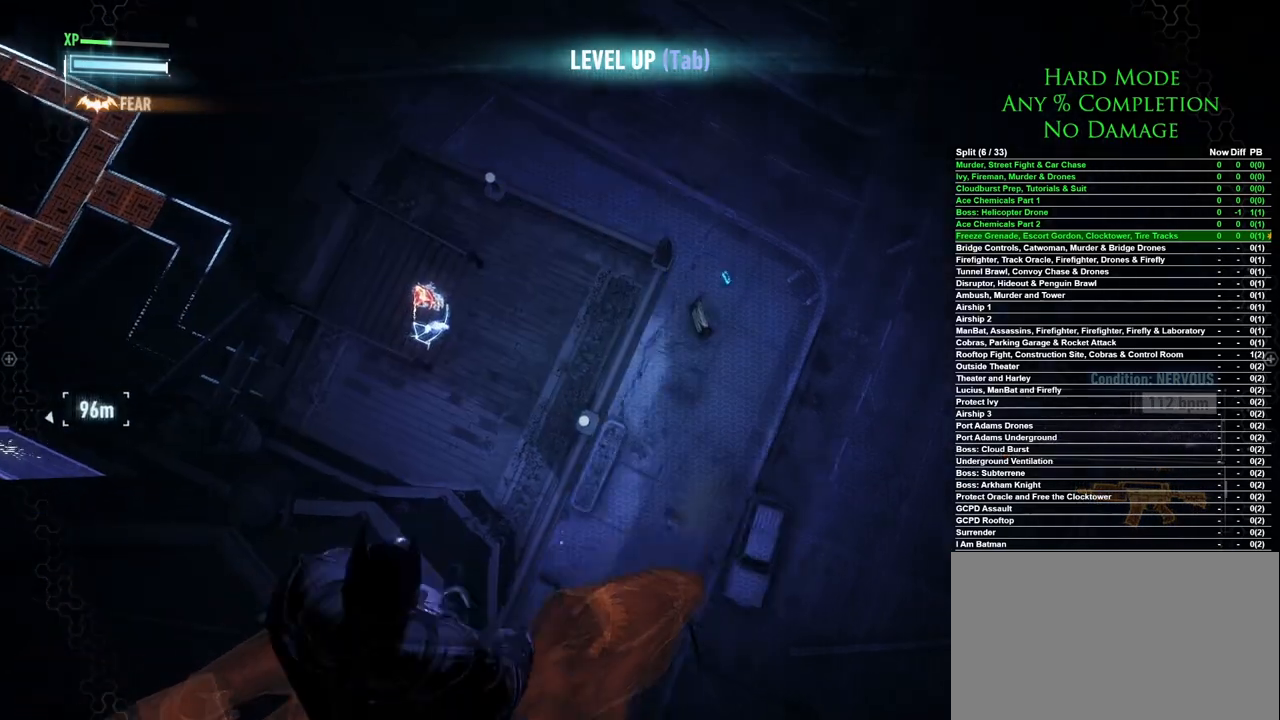
{"keys": ["space", "w"], "mouse": [], "events": []}
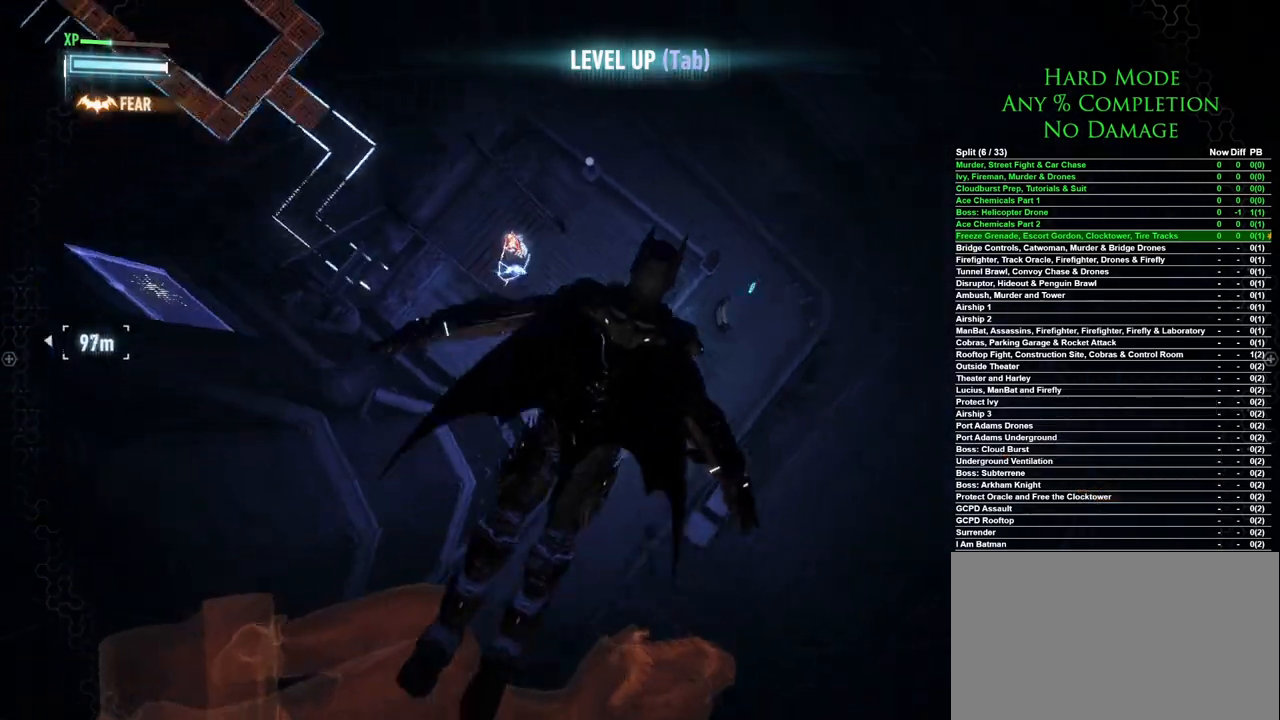
{"keys": ["space", "w"], "mouse": [], "events": []}
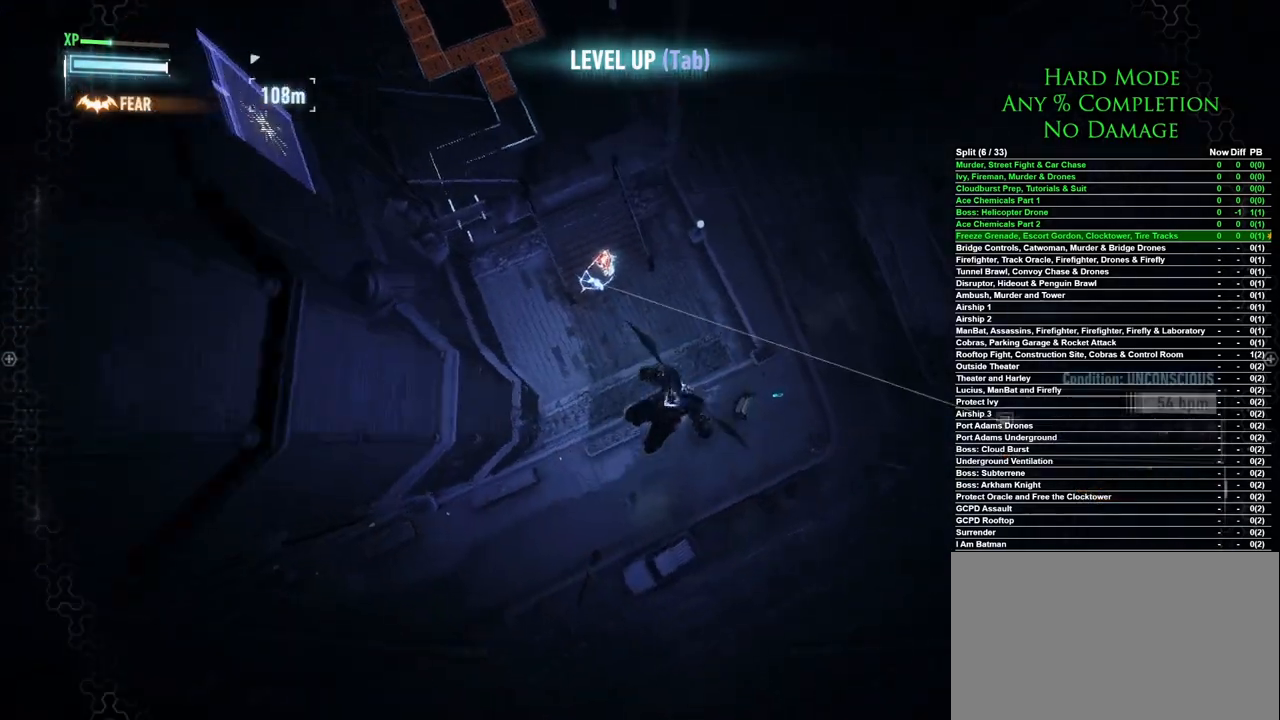
{"keys": ["space", "w"], "mouse": [], "events": []}
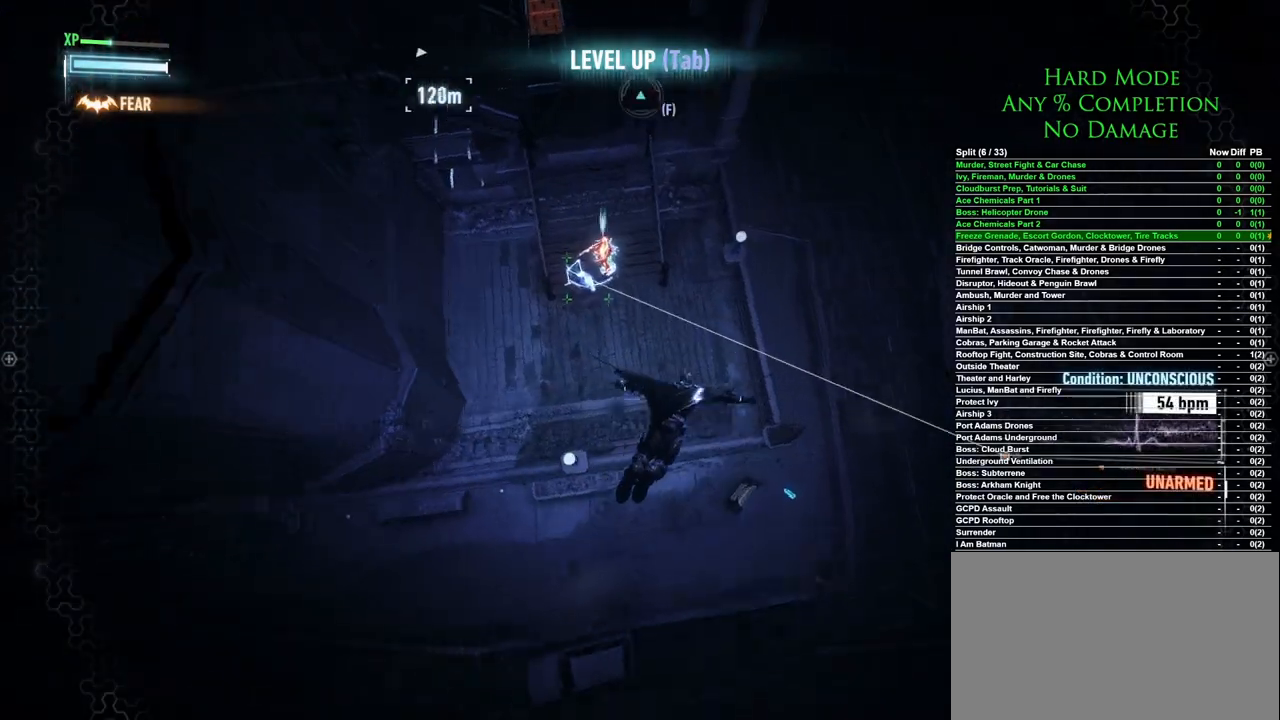
{"keys": ["w"], "mouse": [], "events": [[133, "space", "up"]]}
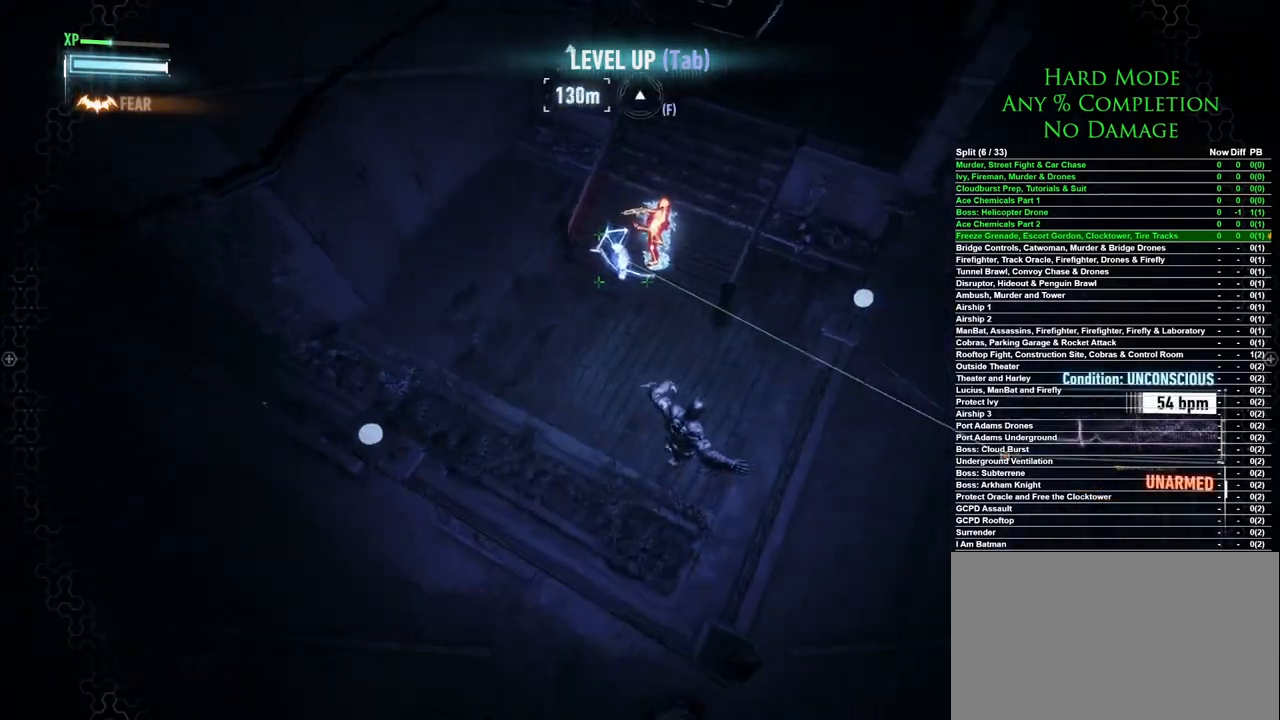
{"keys": ["w"], "mouse": [], "events": []}
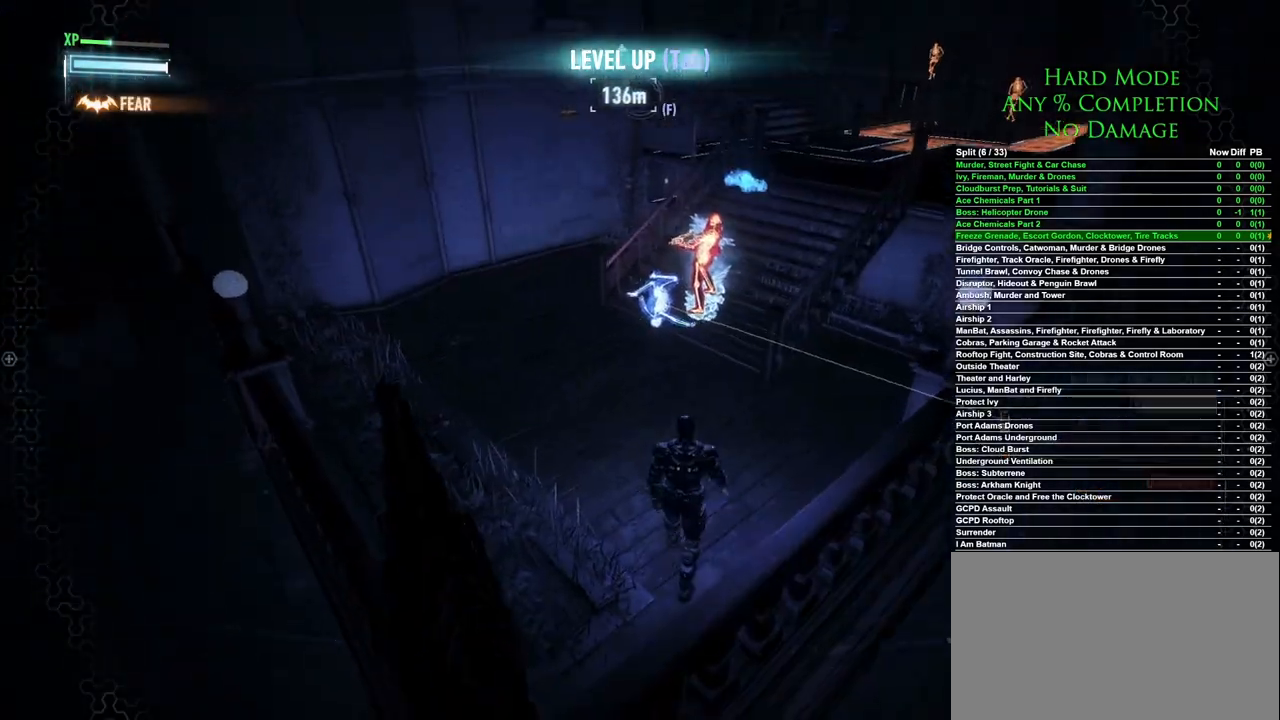
{"keys": ["w"], "mouse": [], "events": []}
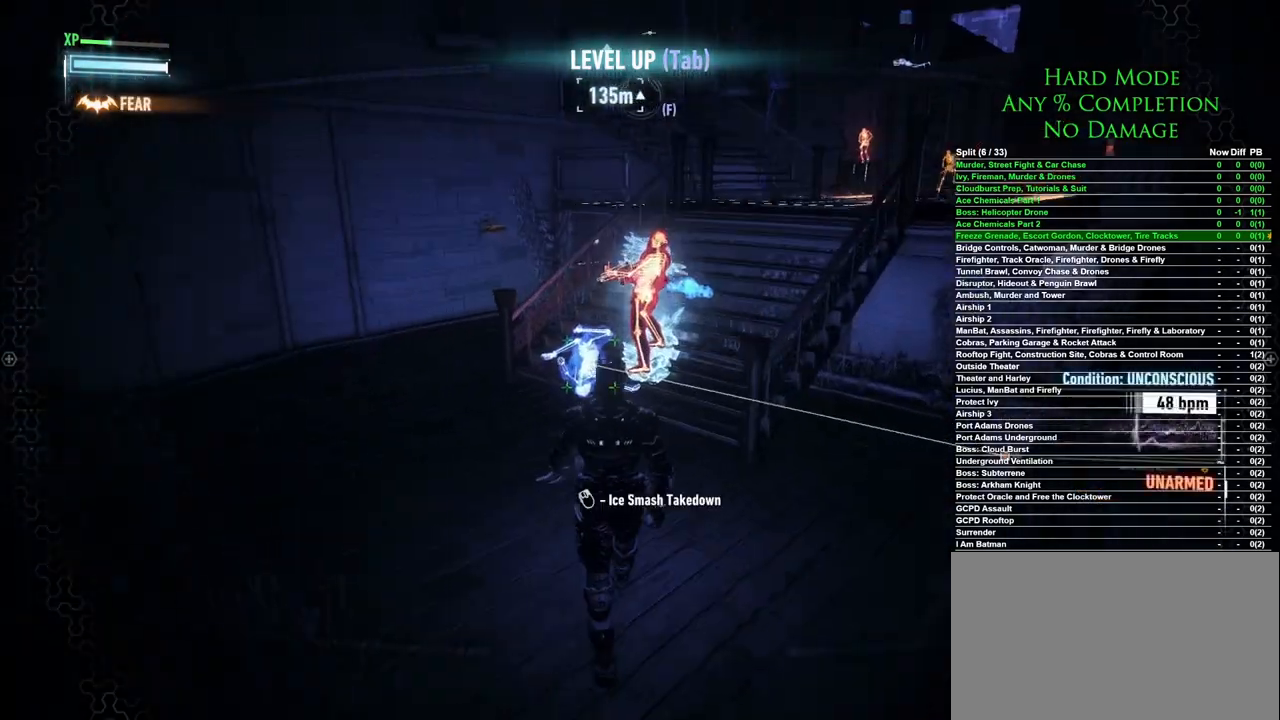
{"keys": ["w"], "mouse": [], "events": [[233, "mouse_right", "down"], [333, "mouse_right", "up"]]}
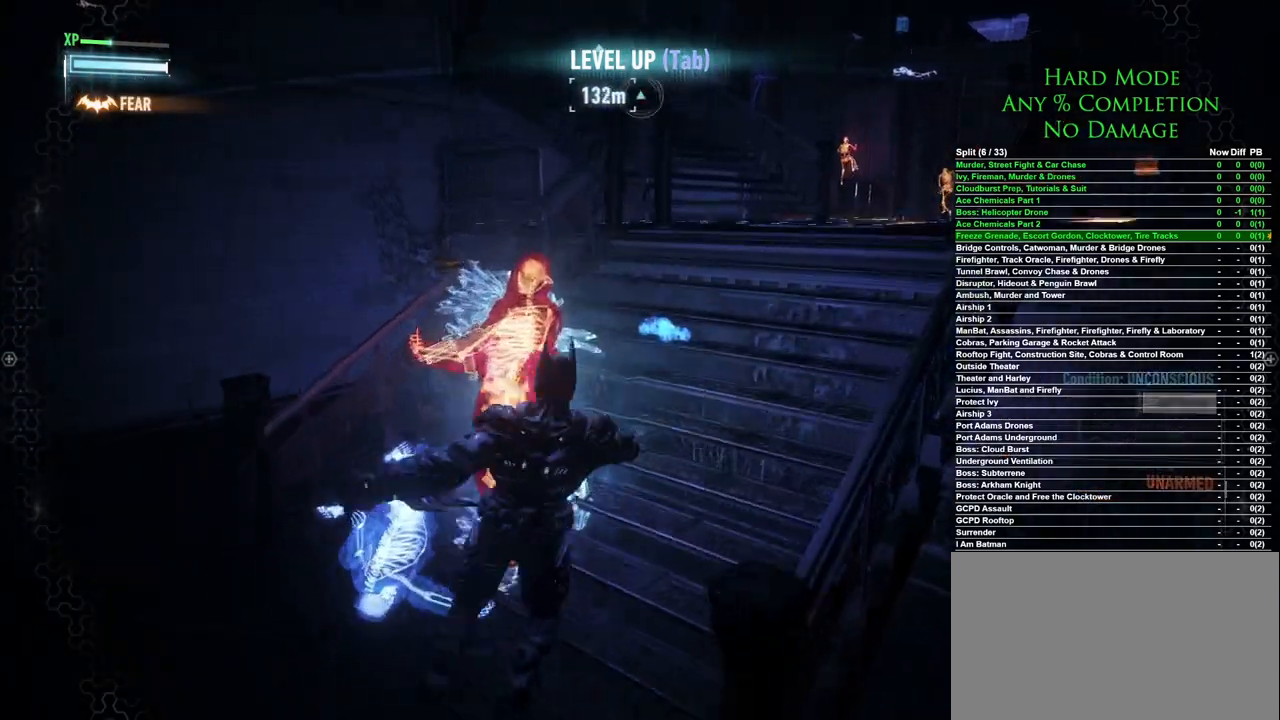
{"keys": [], "mouse": [], "events": [[50, "w", "up"]]}
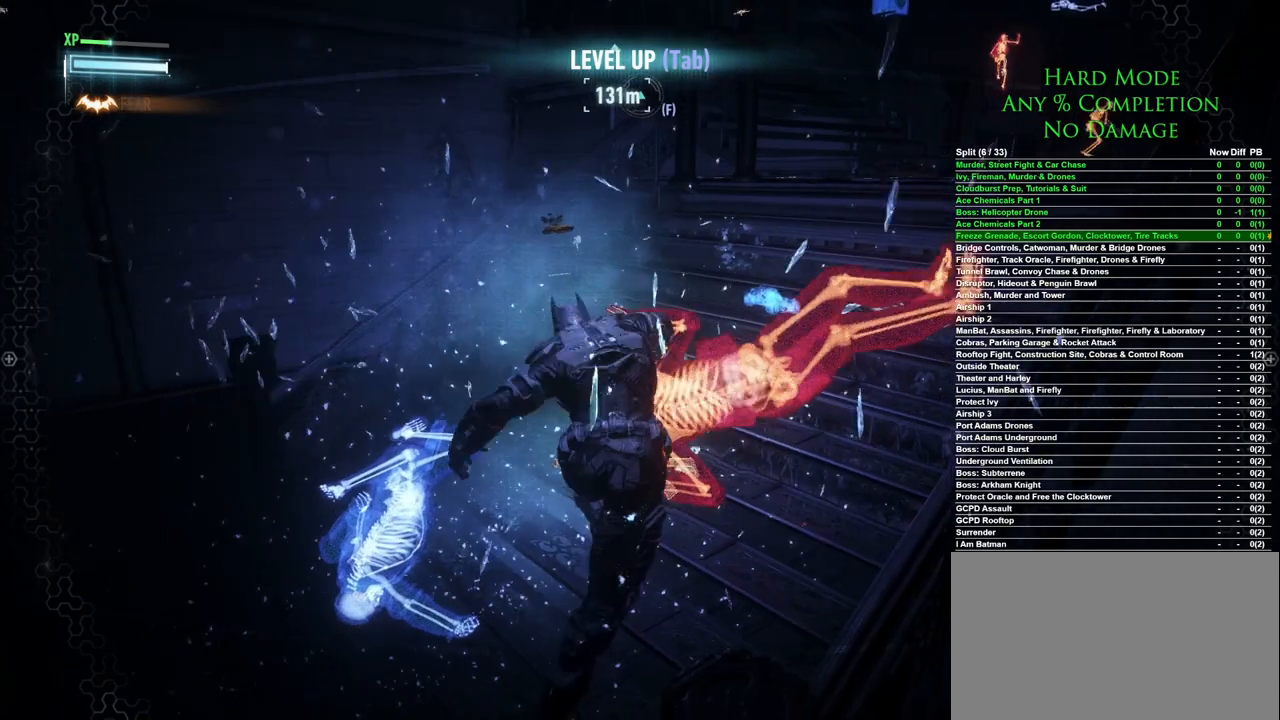
{"keys": ["w"], "mouse": [], "events": [[217, "a", "down"], [350, "w", "down"], [500, "a", "up"]]}
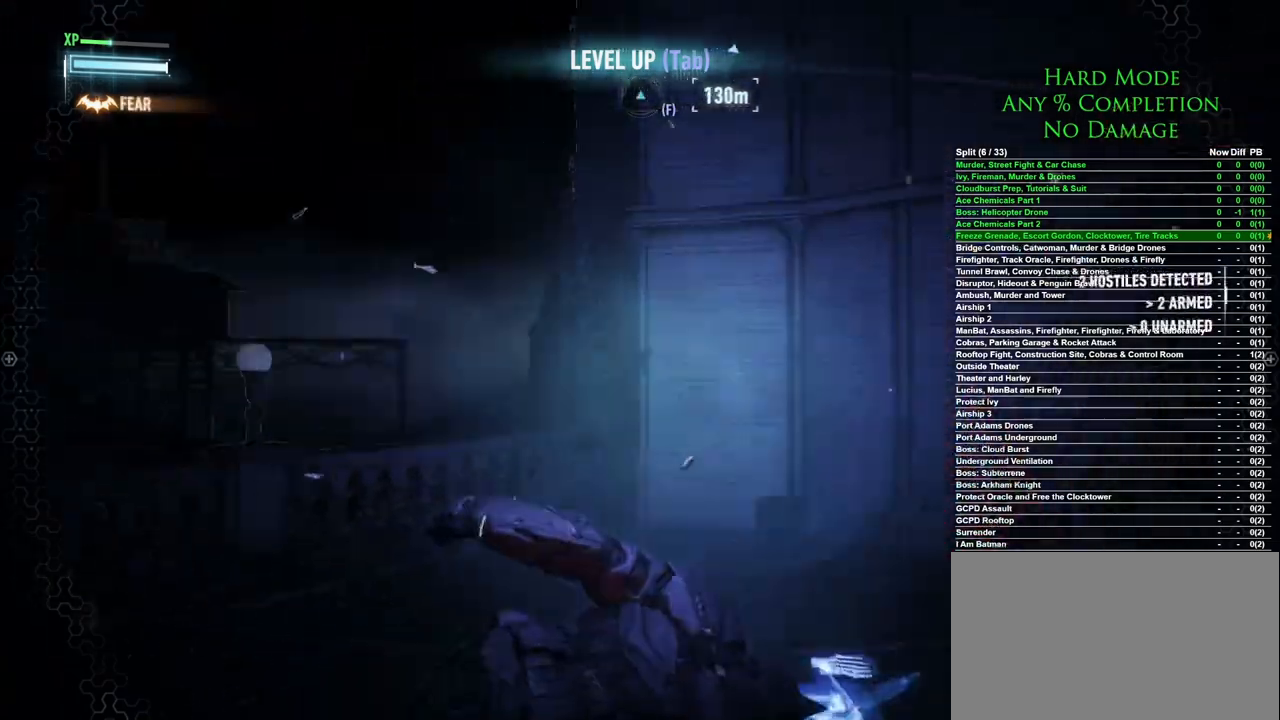
{"keys": ["w"], "mouse": [], "events": []}
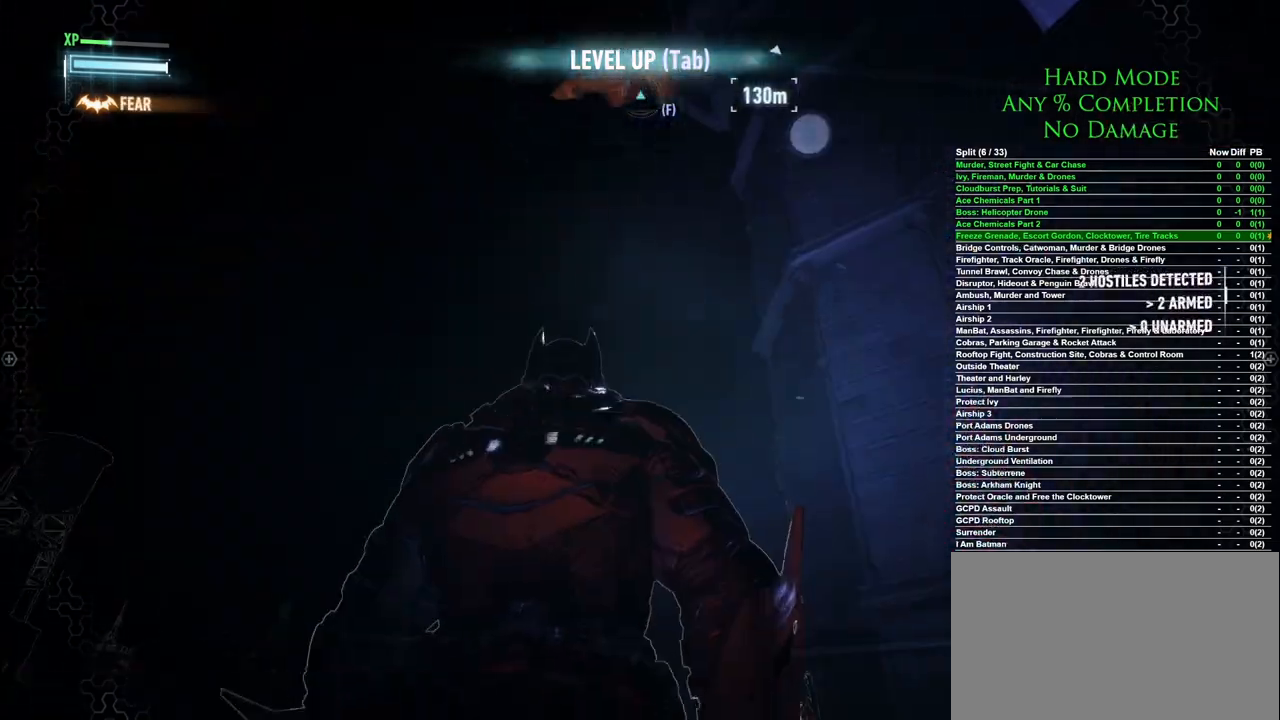
{"keys": ["w"], "mouse": [], "events": [[50, "f", "down"], [150, "f", "up"], [200, "f", "down"], [283, "f", "up"]]}
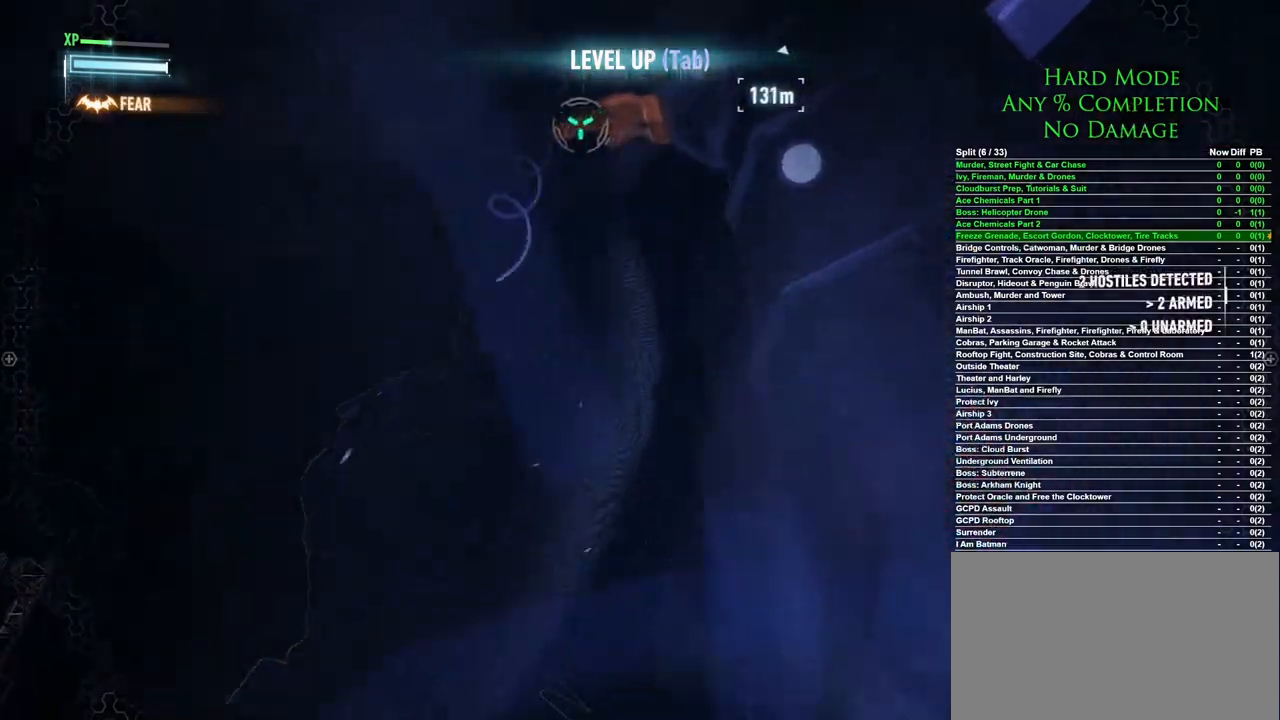
{"keys": ["w"], "mouse": [], "events": []}
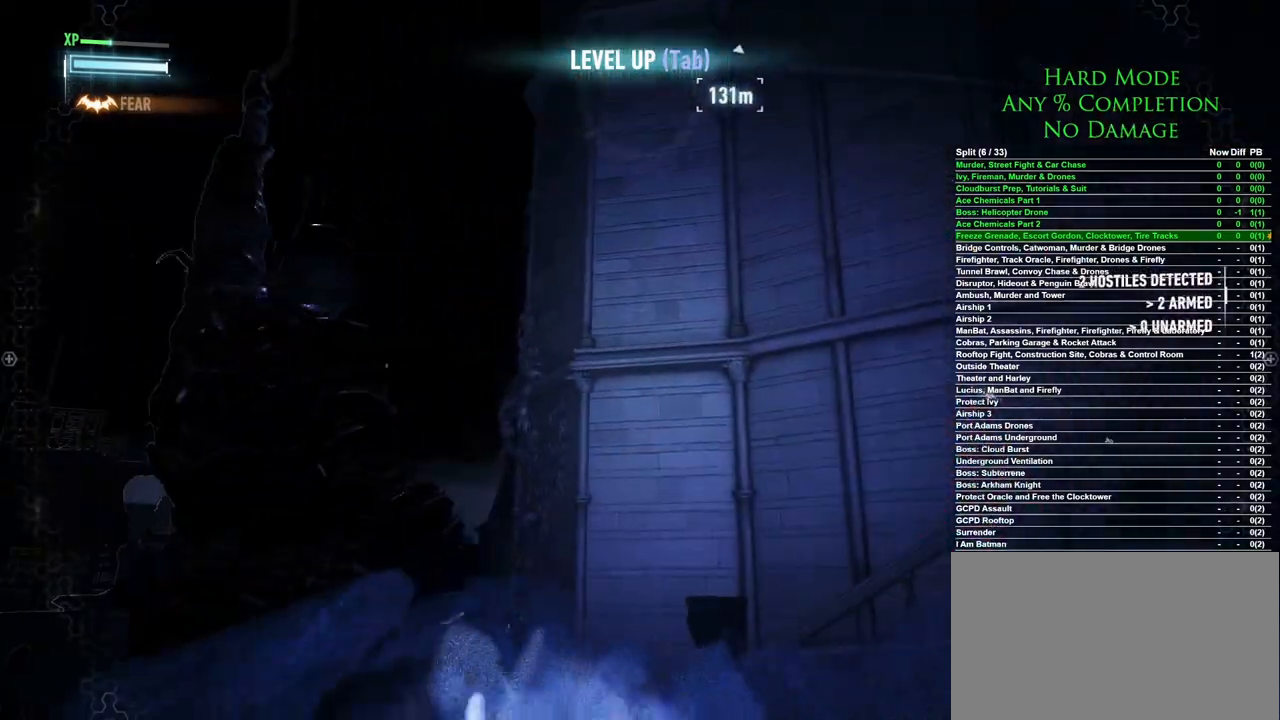
{"keys": ["w"], "mouse": [], "events": []}
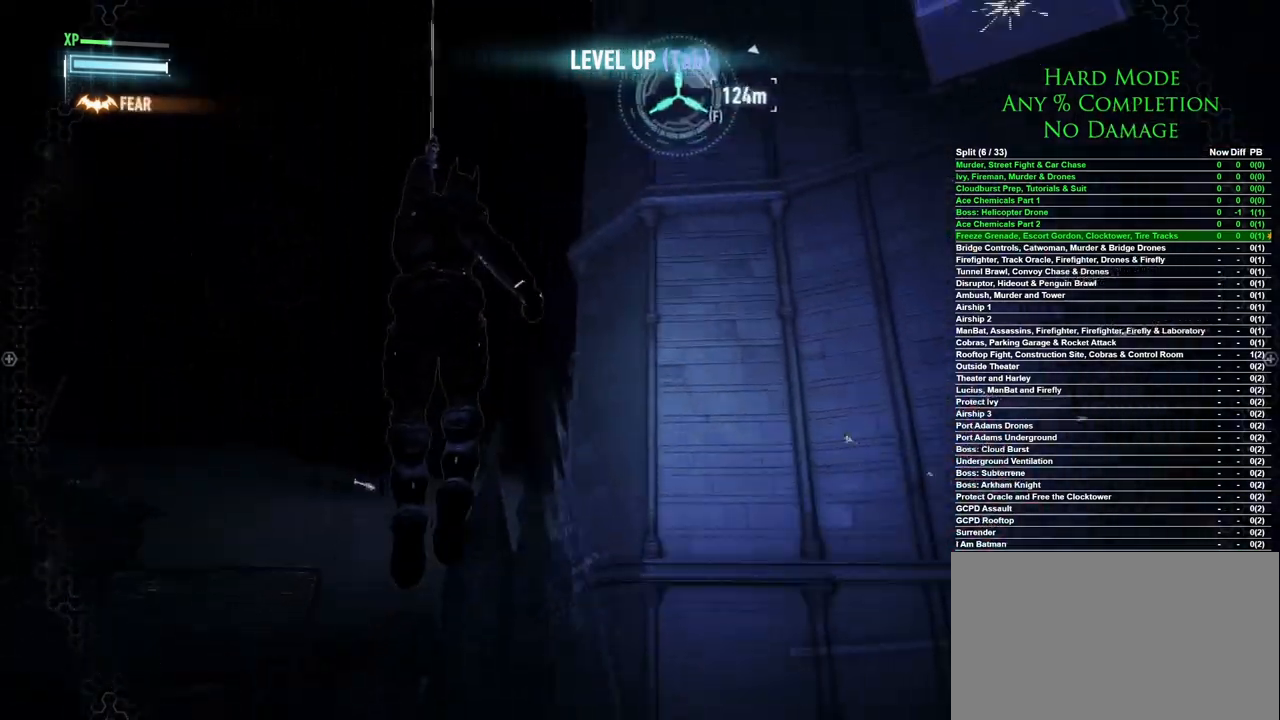
{"keys": ["w"], "mouse": [], "events": []}
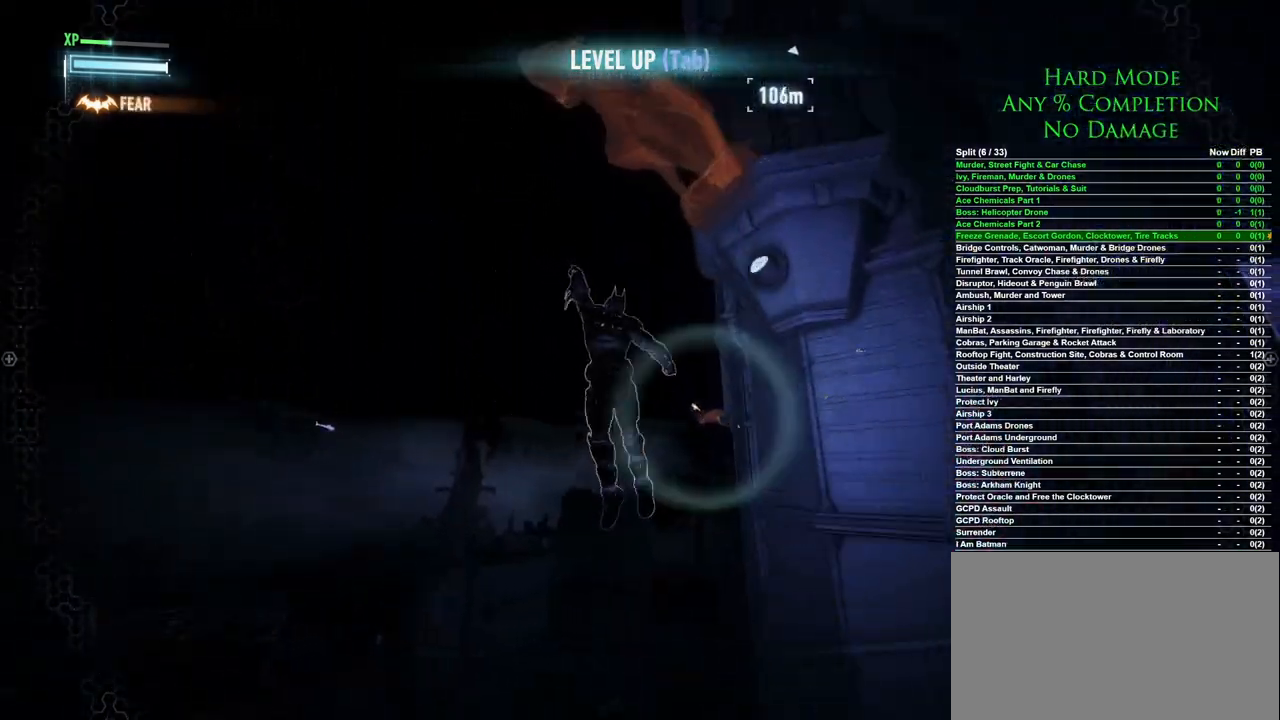
{"keys": [], "mouse": [], "events": [[300, "w", "up"]]}
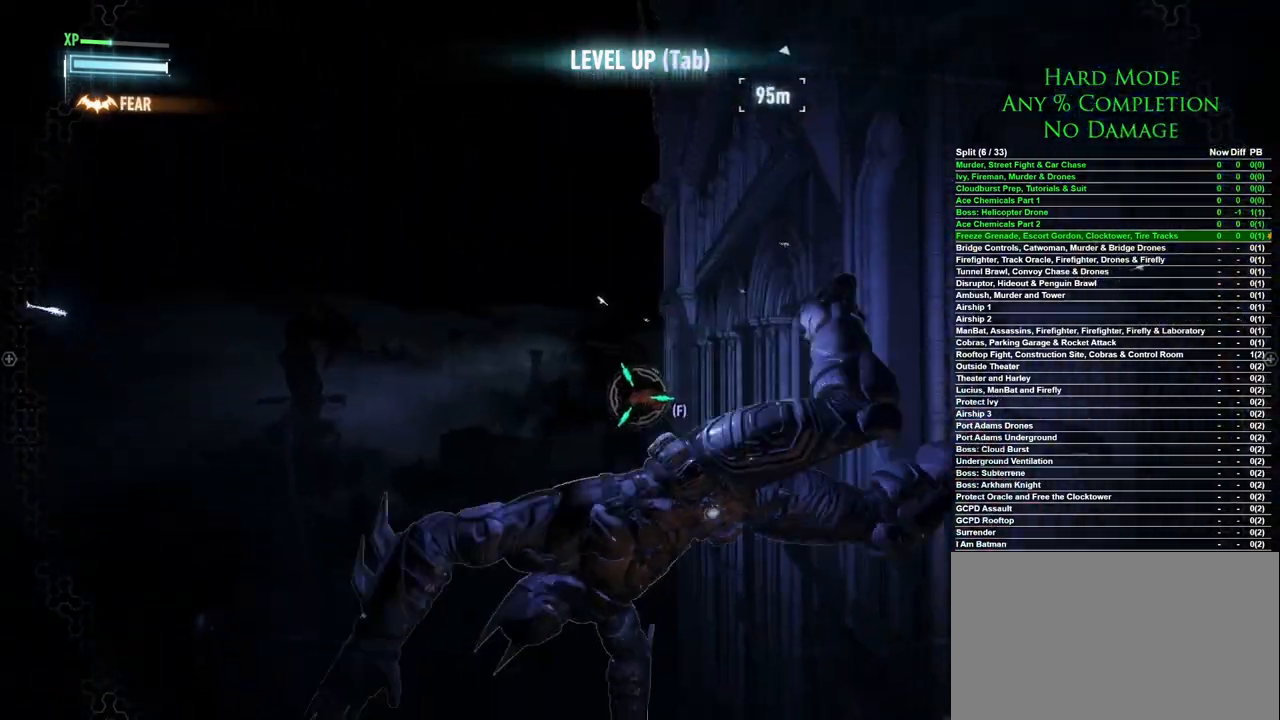
{"keys": [], "mouse": [], "events": [[33, "f", "down"], [133, "f", "up"]]}
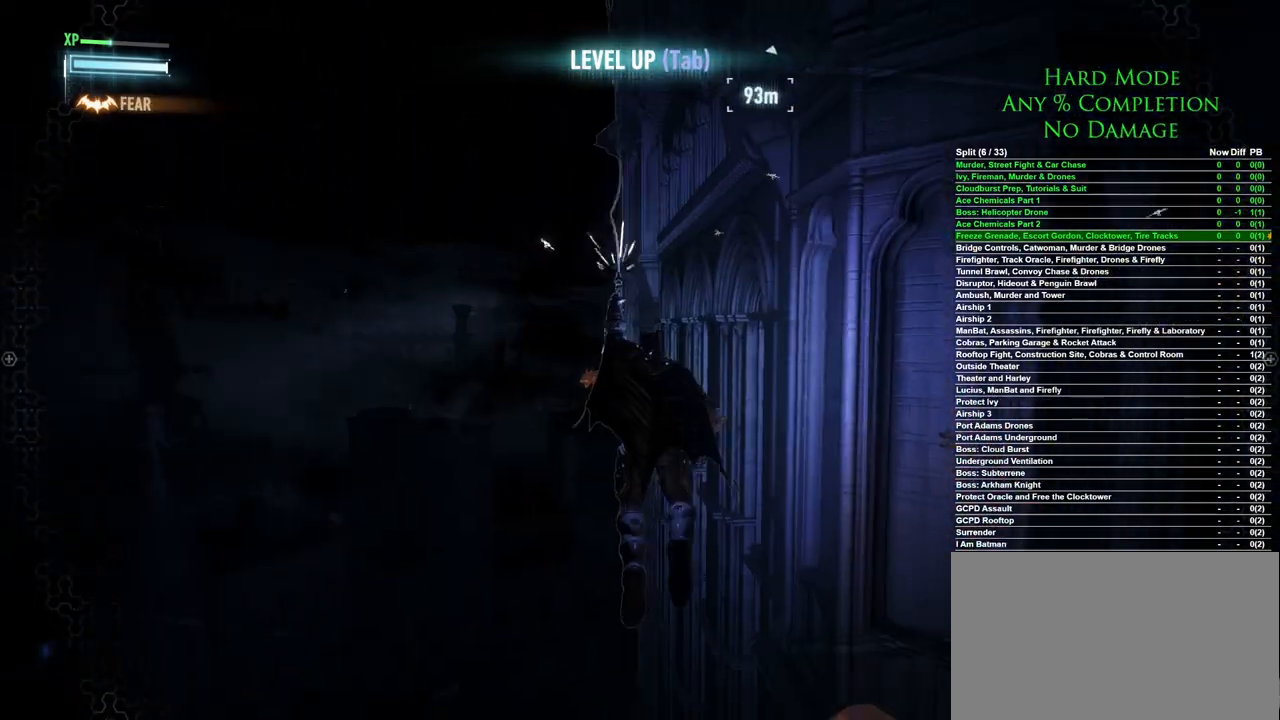
{"keys": [], "mouse": [], "events": []}
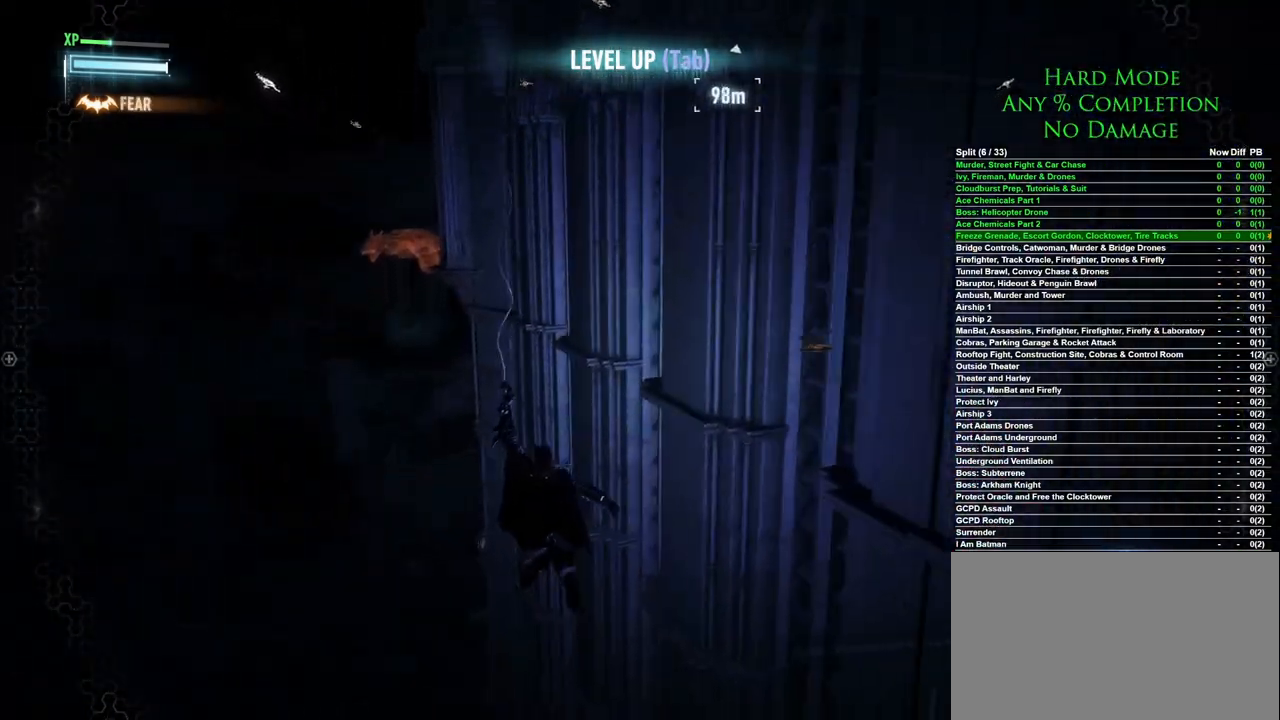
{"keys": [], "mouse": [], "events": []}